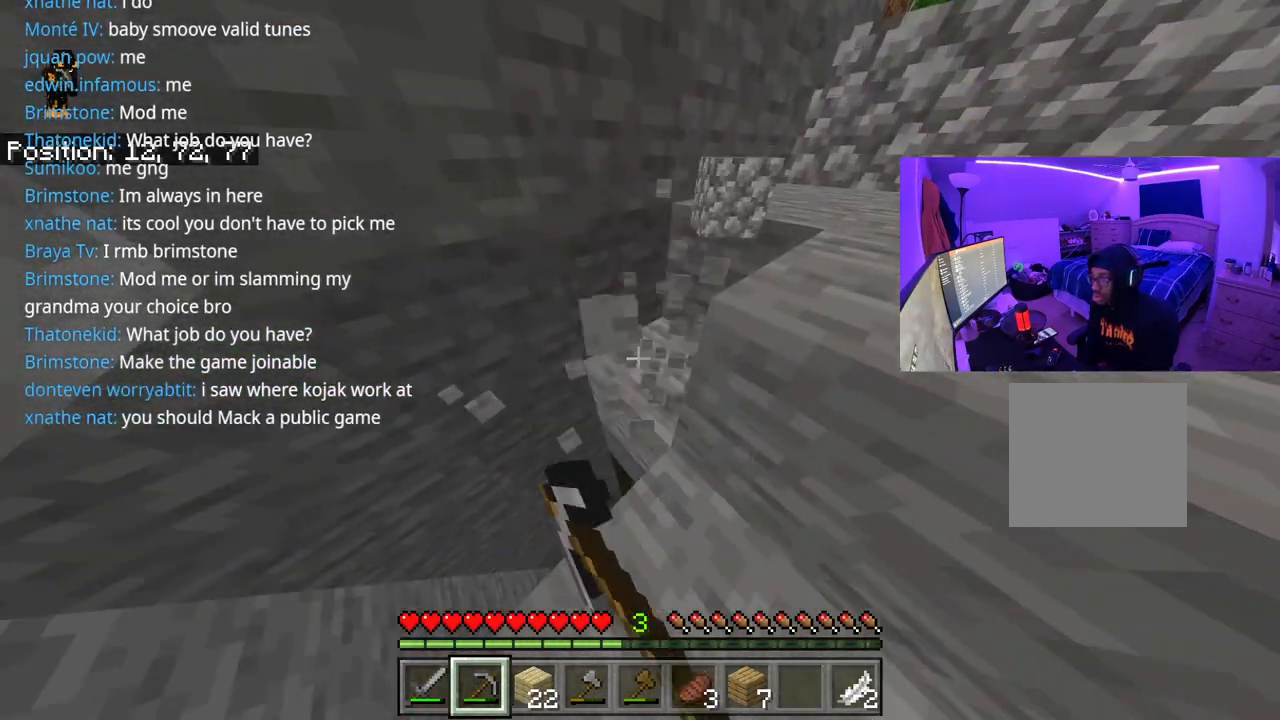
Gameplay with a controller (Xbox layout); each line is a JSON object with the inputs held at the frame after it. "events" lists button and stick changes between this image and that frame as [ms after this image, input, new state], when the widget could be followed in between. Not read: L3.
{"buttons": [], "left_stick": "center", "right_stick": "up-left", "events": [[33, "right_stick", "center"], [417, "right_stick", "up-left"]]}
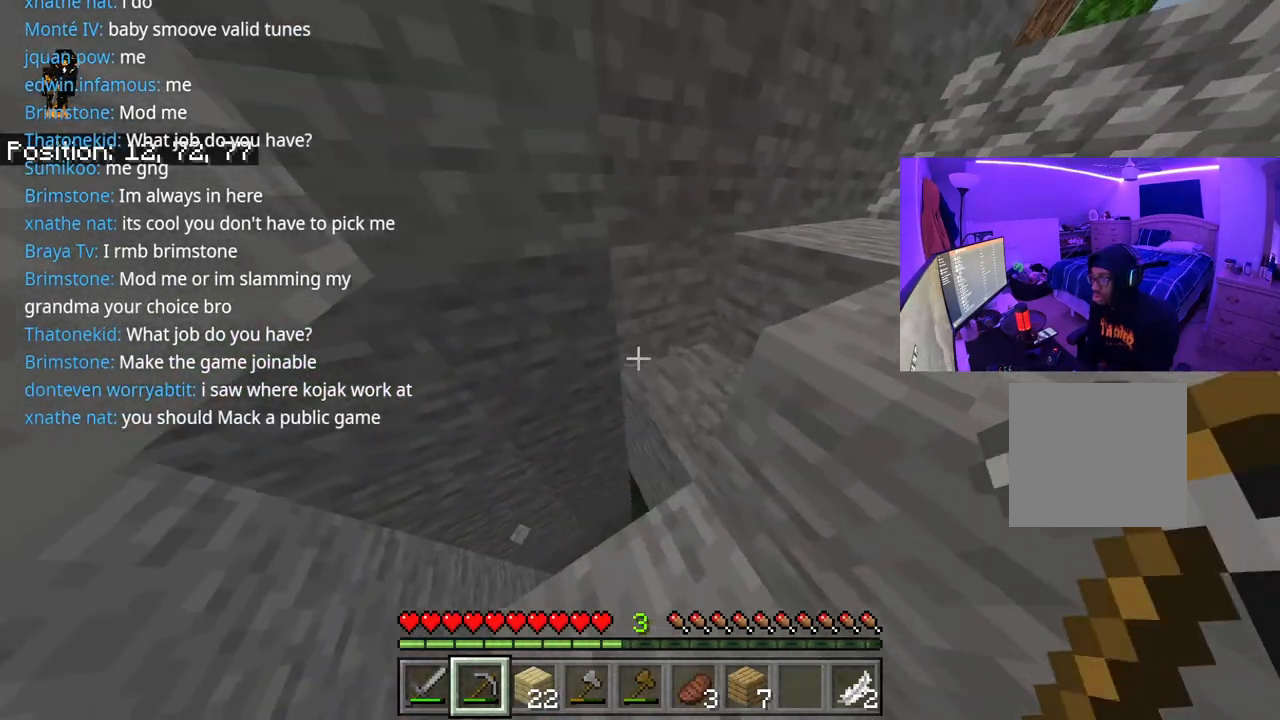
{"buttons": [], "left_stick": "center", "right_stick": "center", "events": [[50, "left_stick", "down"], [67, "right_stick", "center"], [167, "left_stick", "center"], [250, "Y", "down"], [333, "Y", "up"]]}
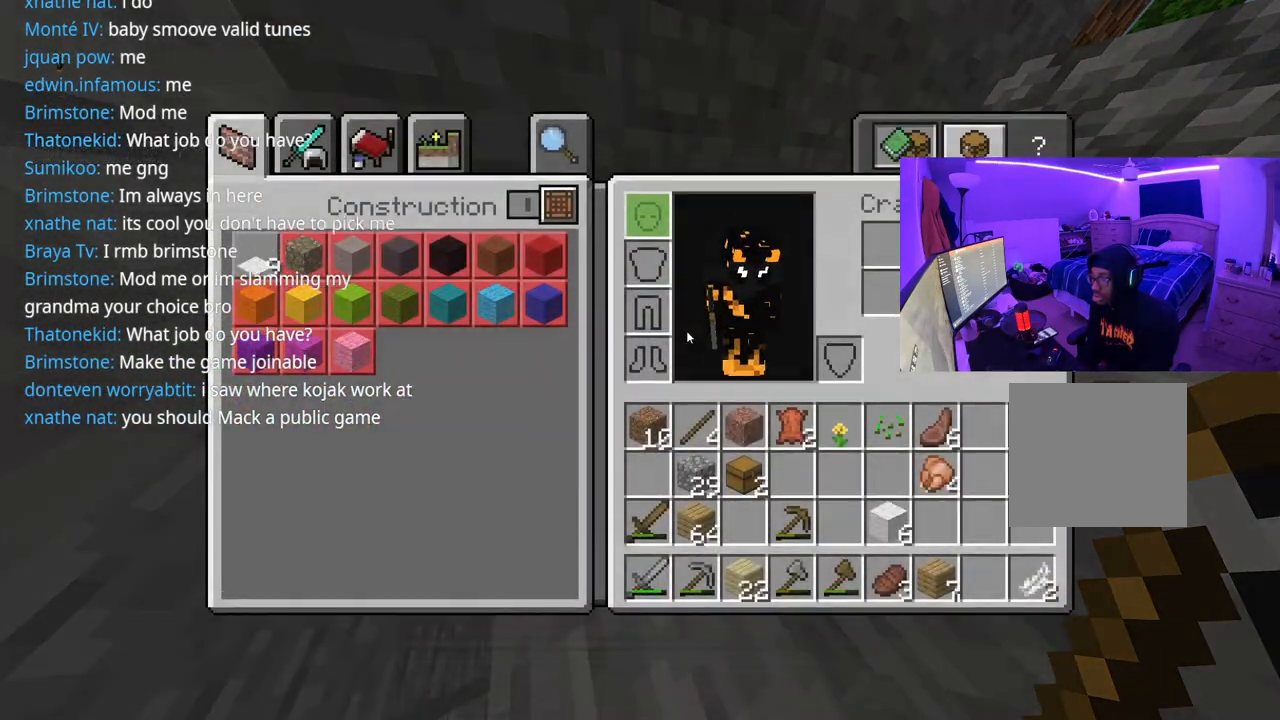
{"buttons": [], "left_stick": "center", "right_stick": "center", "events": [[100, "DPAD_DOWN", "down"], [200, "DPAD_DOWN", "up"], [267, "DPAD_DOWN", "down"], [283, "DPAD_RIGHT", "down"], [333, "DPAD_RIGHT", "up"], [367, "DPAD_DOWN", "up"]]}
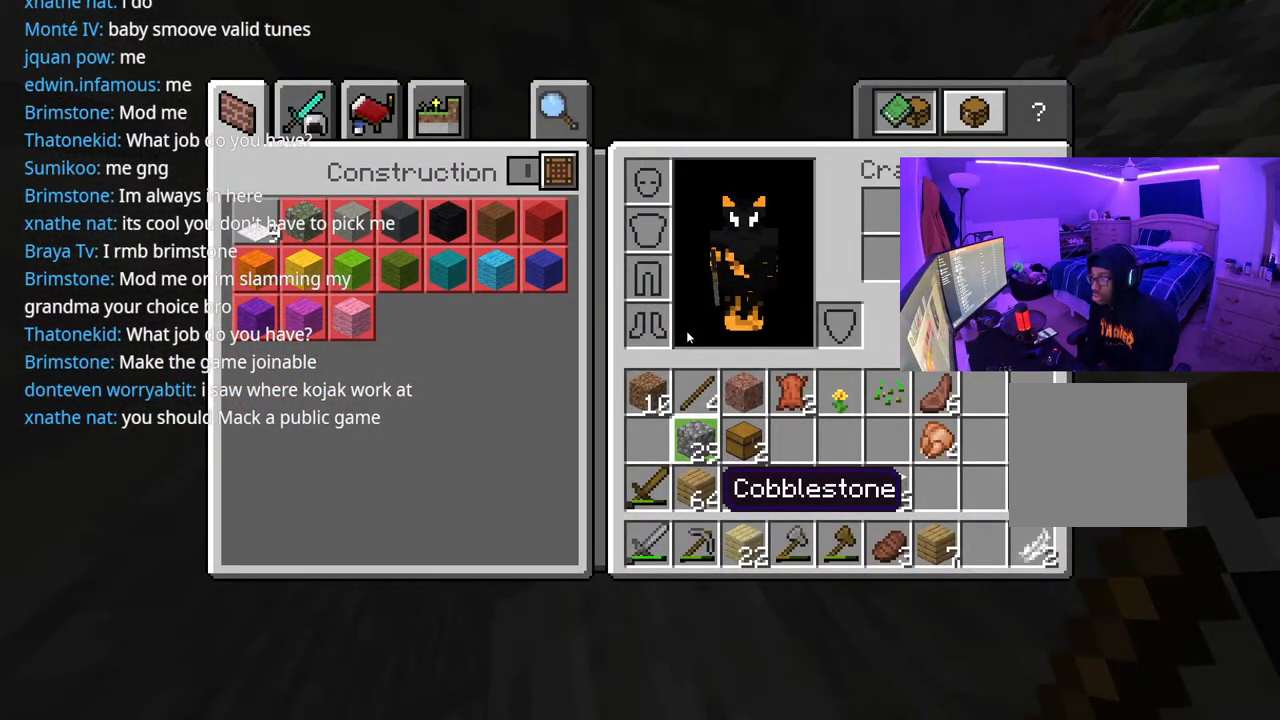
{"buttons": ["DPAD_DOWN"], "left_stick": "center", "right_stick": "center", "events": [[233, "A", "down"], [300, "A", "up"], [317, "DPAD_DOWN", "down"], [433, "DPAD_DOWN", "up"], [483, "DPAD_DOWN", "down"]]}
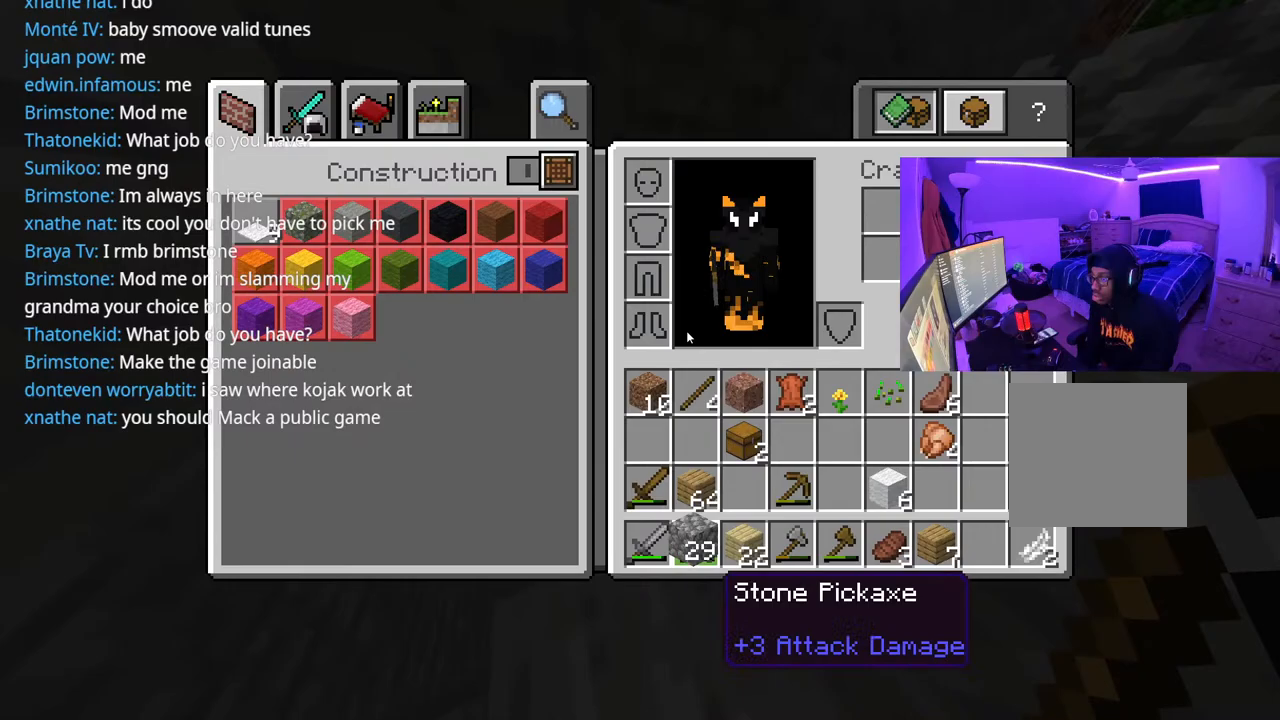
{"buttons": ["DPAD_RIGHT"], "left_stick": "center", "right_stick": "center", "events": [[67, "DPAD_DOWN", "up"], [167, "DPAD_DOWN", "down"], [167, "DPAD_RIGHT", "down"], [250, "DPAD_DOWN", "up"], [250, "DPAD_RIGHT", "up"], [350, "DPAD_RIGHT", "down"], [417, "DPAD_RIGHT", "up"], [500, "DPAD_RIGHT", "down"]]}
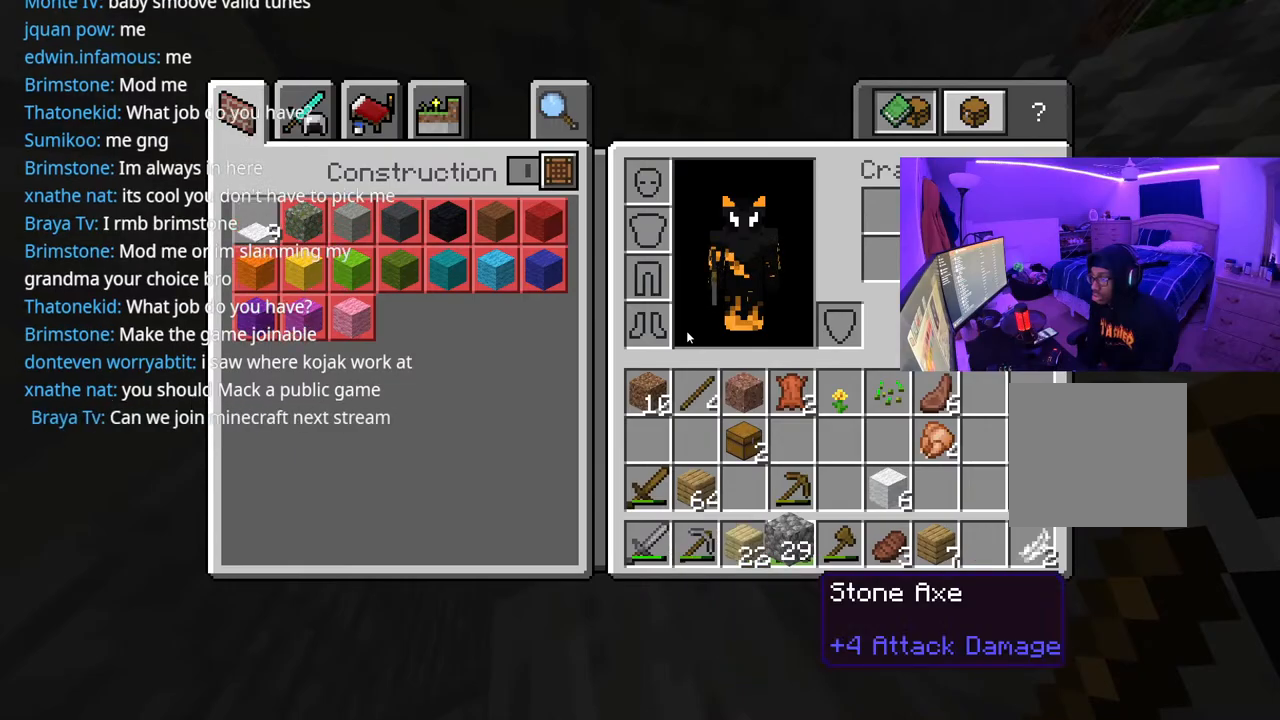
{"buttons": ["B"], "left_stick": "center", "right_stick": "center", "events": [[100, "A", "down"], [100, "DPAD_RIGHT", "up"], [167, "A", "up"], [200, "DPAD_UP", "down"], [283, "DPAD_UP", "up"], [300, "A", "down"], [367, "A", "up"], [450, "B", "down"]]}
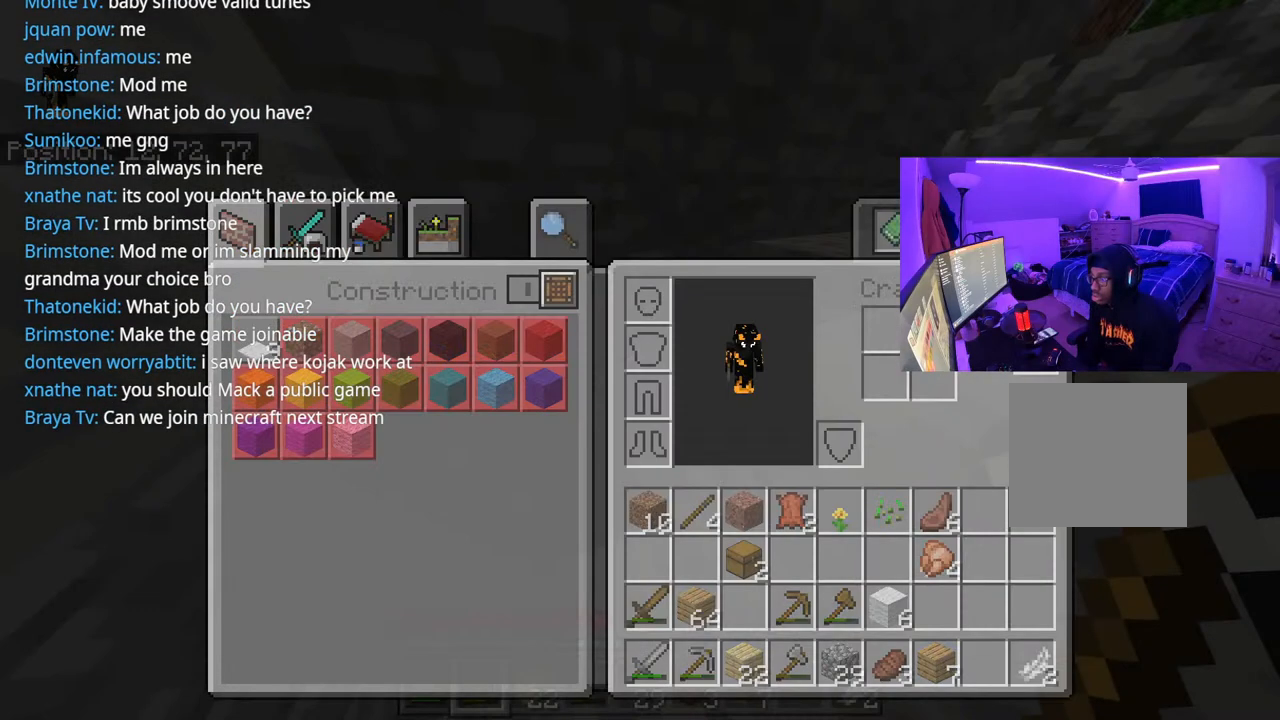
{"buttons": ["R1"], "left_stick": "down-left", "right_stick": "center", "events": [[33, "B", "up"], [300, "R1", "down"], [300, "right_stick", "left"], [367, "R1", "up"], [367, "left_stick", "down"], [450, "left_stick", "down-left"], [467, "R1", "down"], [467, "right_stick", "center"]]}
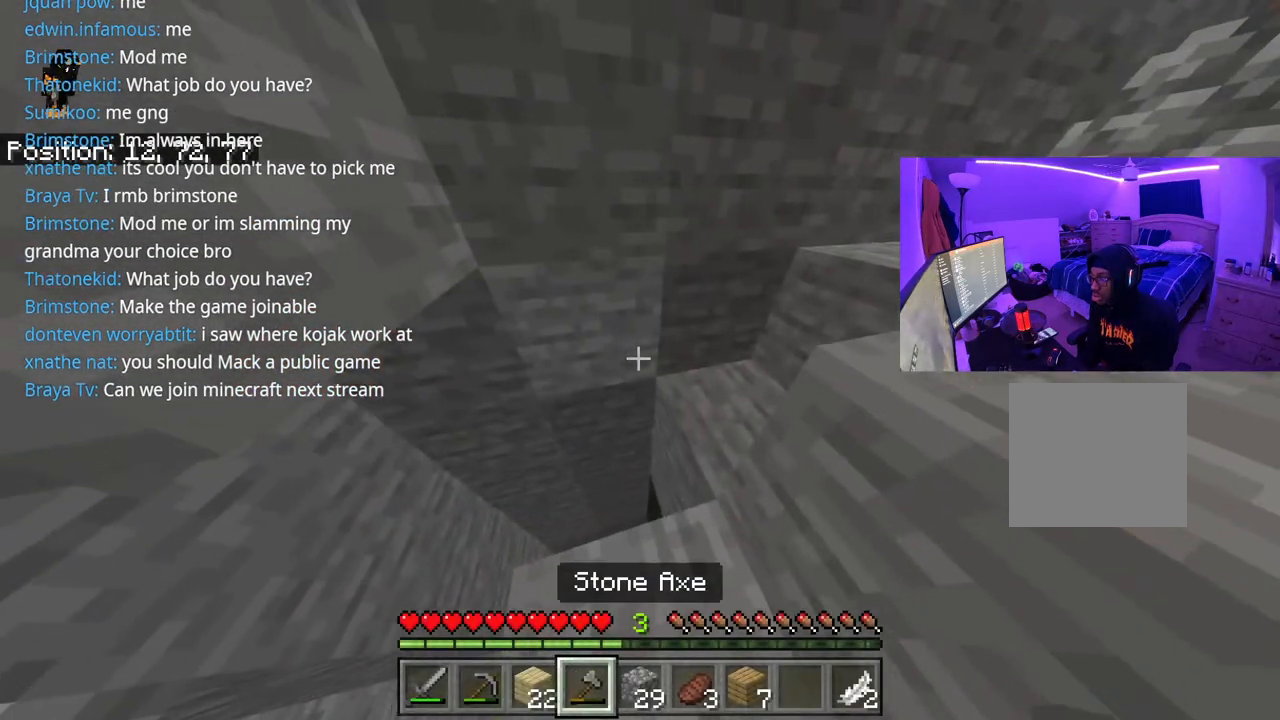
{"buttons": ["R1"], "left_stick": "down", "right_stick": "down", "events": [[167, "R1", "up"], [417, "R1", "down"], [467, "left_stick", "down"], [500, "right_stick", "down"]]}
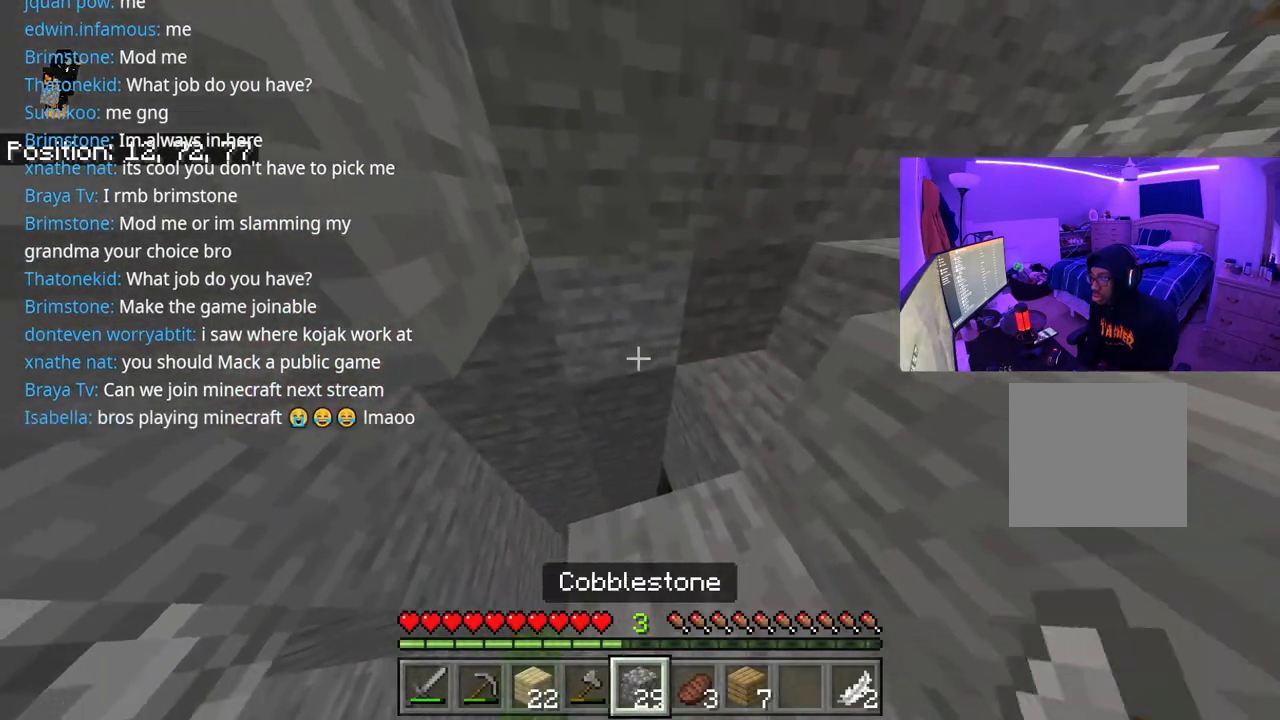
{"buttons": ["L2"], "left_stick": "center", "right_stick": "center", "events": [[17, "R1", "up"], [67, "left_stick", "center"], [67, "right_stick", "center"], [200, "right_stick", "down"], [300, "right_stick", "center"], [417, "L2", "down"]]}
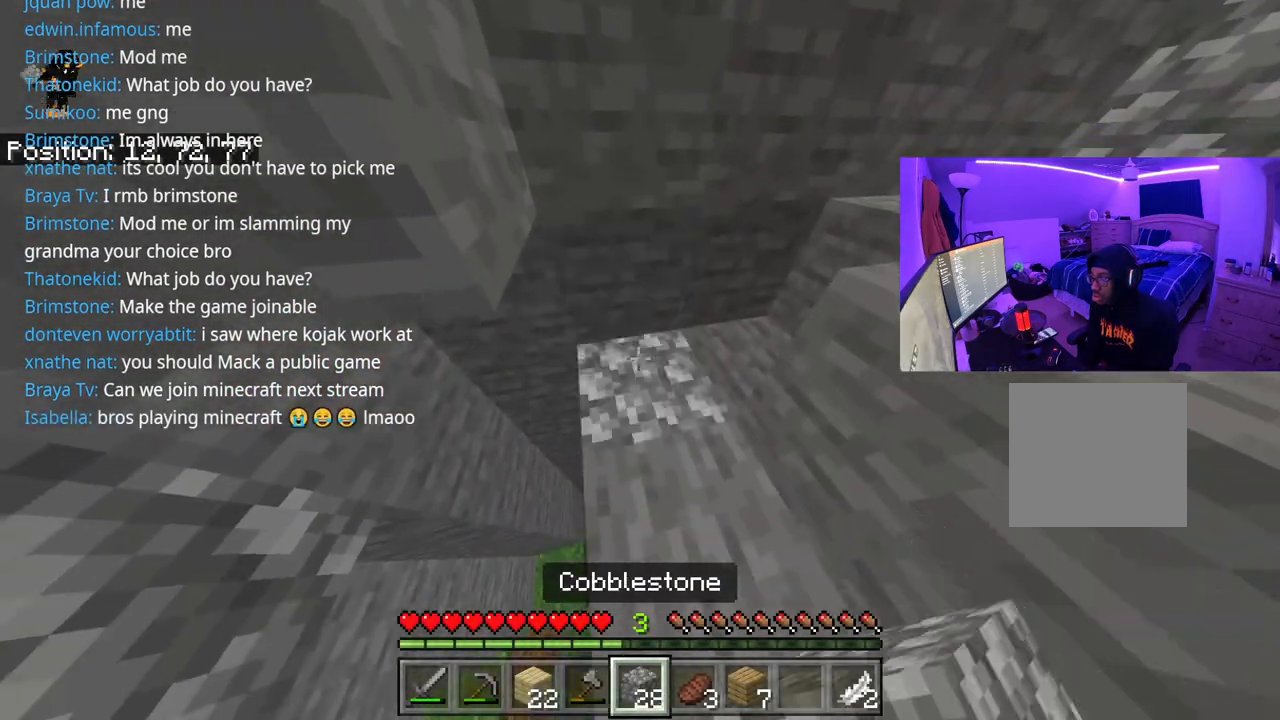
{"buttons": [], "left_stick": "center", "right_stick": "right", "events": [[50, "L2", "up"], [50, "left_stick", "down"], [67, "right_stick", "left"], [233, "right_stick", "center"], [250, "left_stick", "center"], [500, "right_stick", "right"]]}
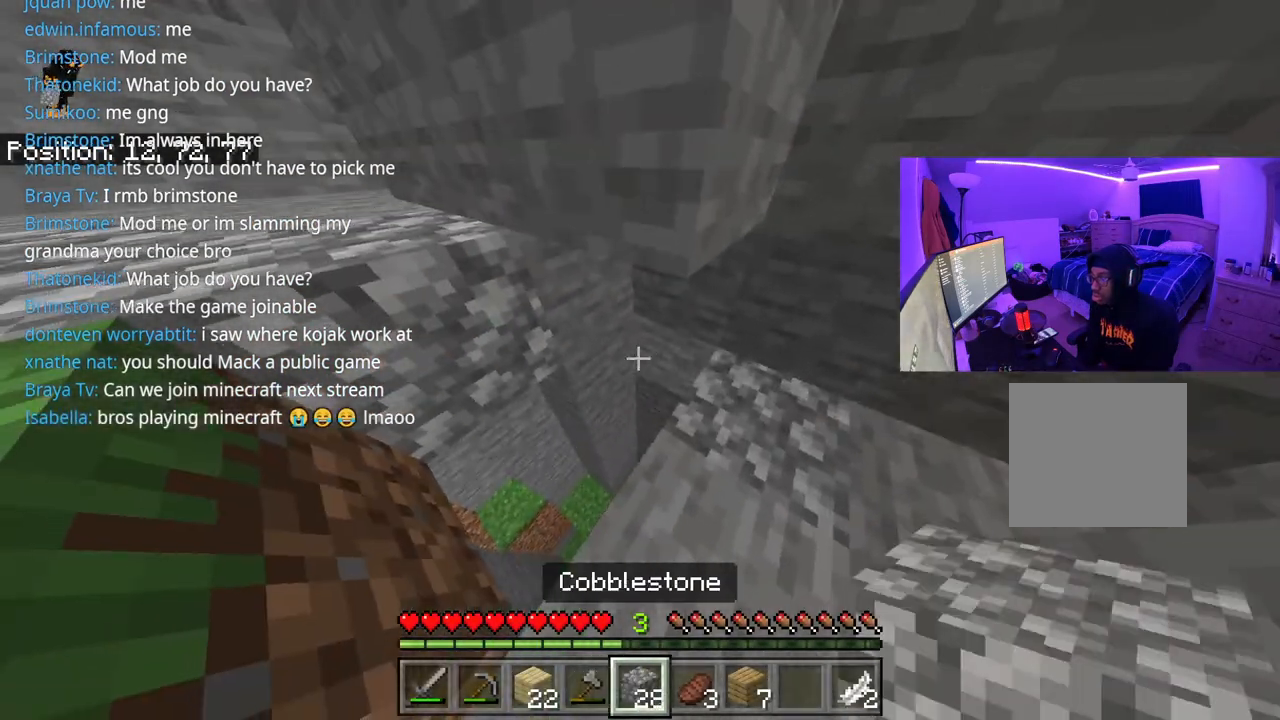
{"buttons": [], "left_stick": "down-left", "right_stick": "left", "events": [[83, "left_stick", "right"], [100, "right_stick", "center"], [167, "L2", "down"], [250, "L2", "up"], [250, "left_stick", "down"], [383, "left_stick", "down-left"], [500, "right_stick", "left"]]}
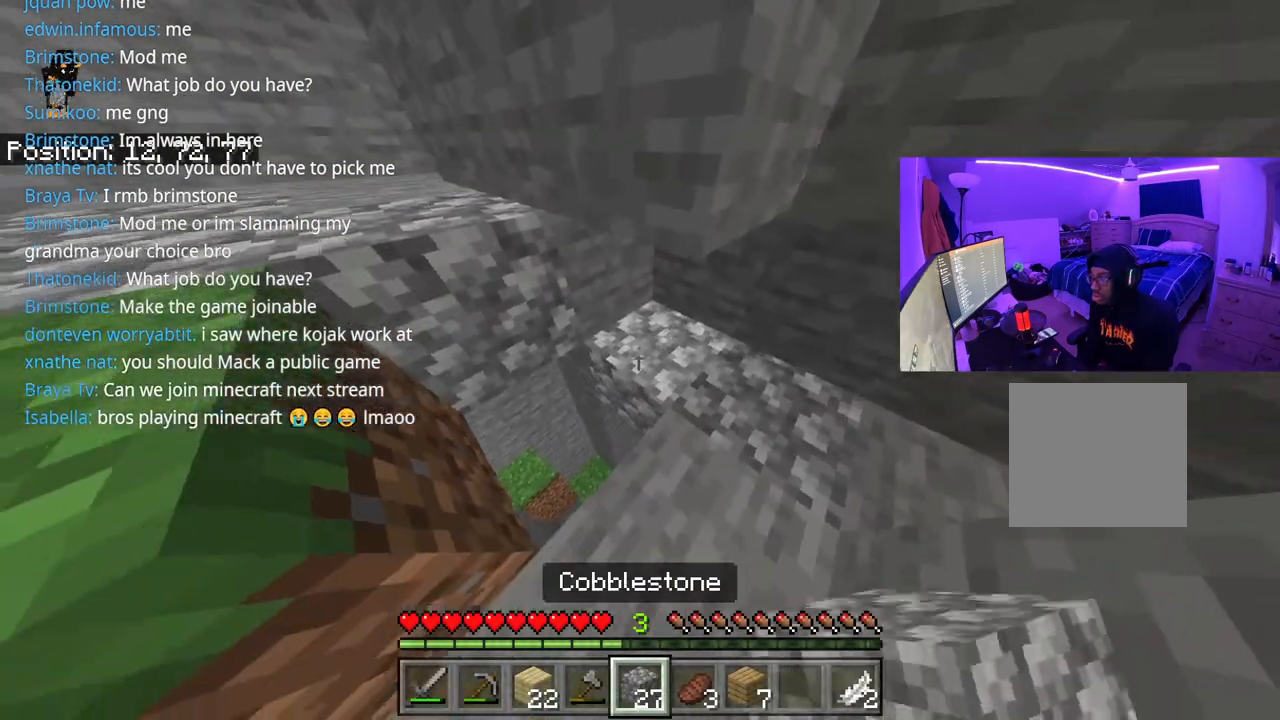
{"buttons": [], "left_stick": "center", "right_stick": "center", "events": [[117, "left_stick", "right"], [117, "right_stick", "center"], [317, "left_stick", "center"], [333, "right_stick", "up"], [483, "right_stick", "center"]]}
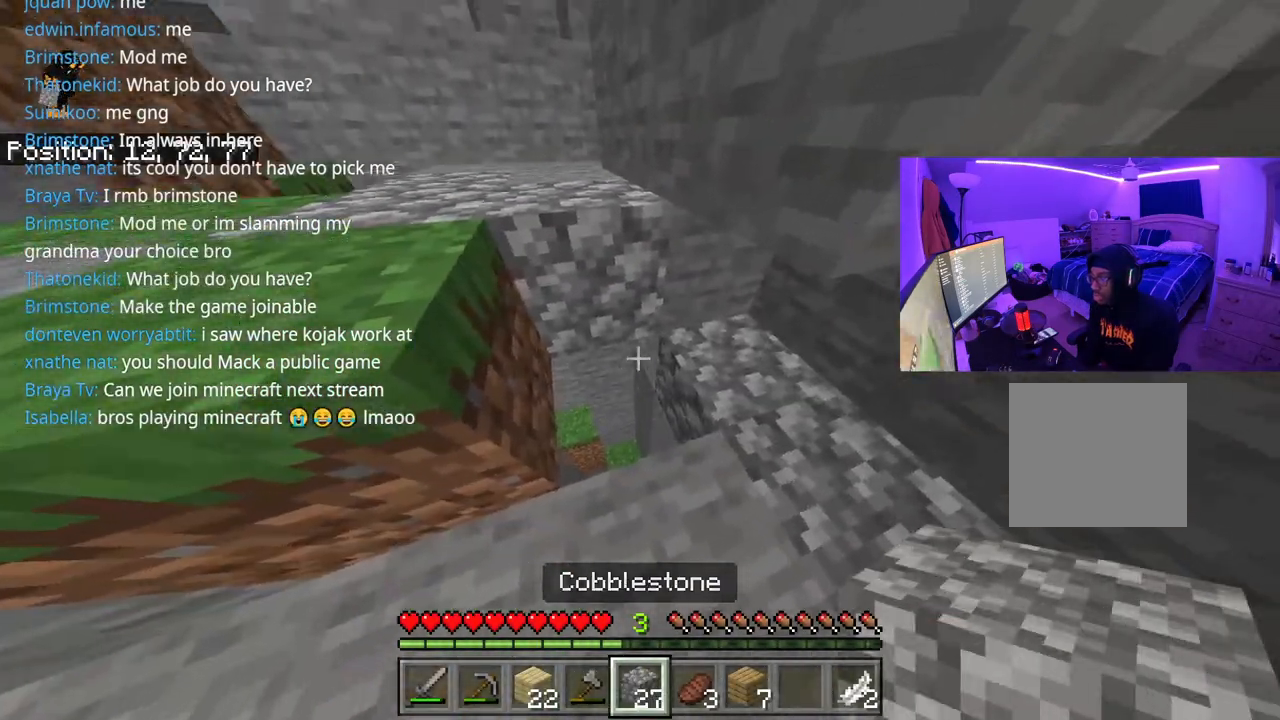
{"buttons": [], "left_stick": "down-left", "right_stick": "center", "events": [[17, "L2", "down"], [67, "L2", "up"], [117, "left_stick", "down"], [400, "L2", "down"], [433, "left_stick", "down-left"], [483, "L2", "up"]]}
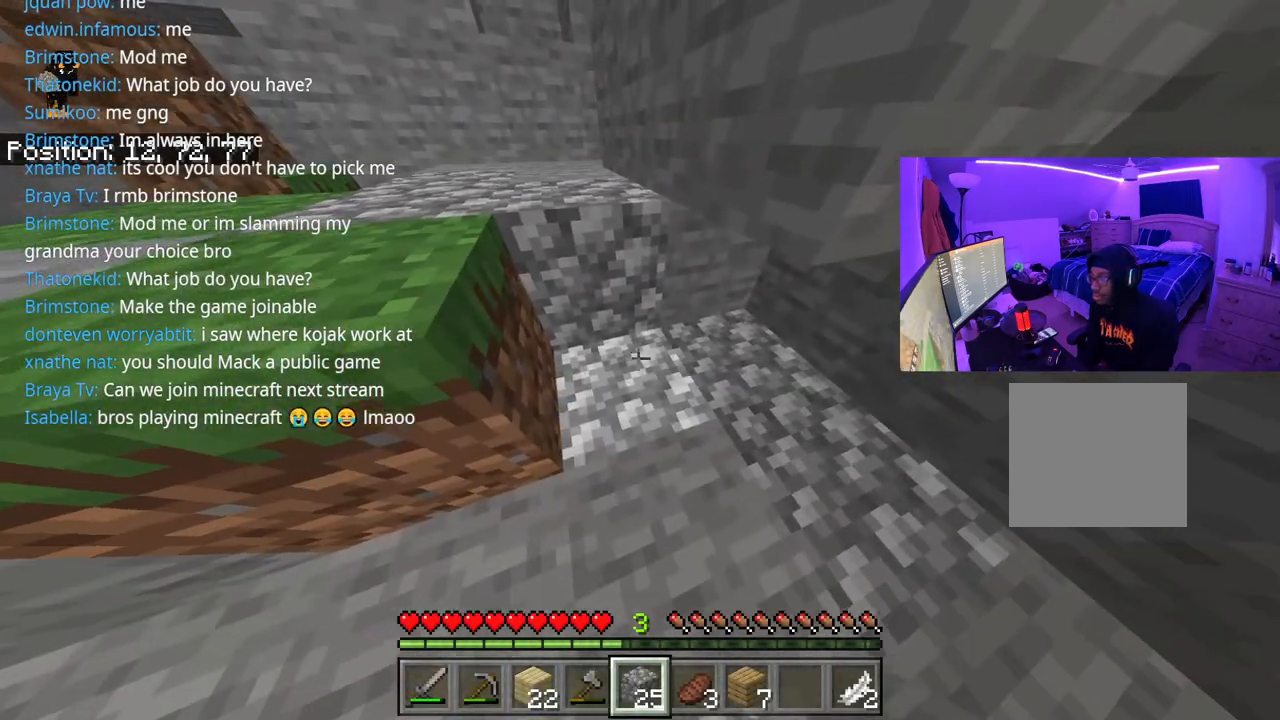
{"buttons": [], "left_stick": "up", "right_stick": "left", "events": [[183, "left_stick", "center"], [250, "left_stick", "up"], [317, "right_stick", "right"], [500, "right_stick", "left"]]}
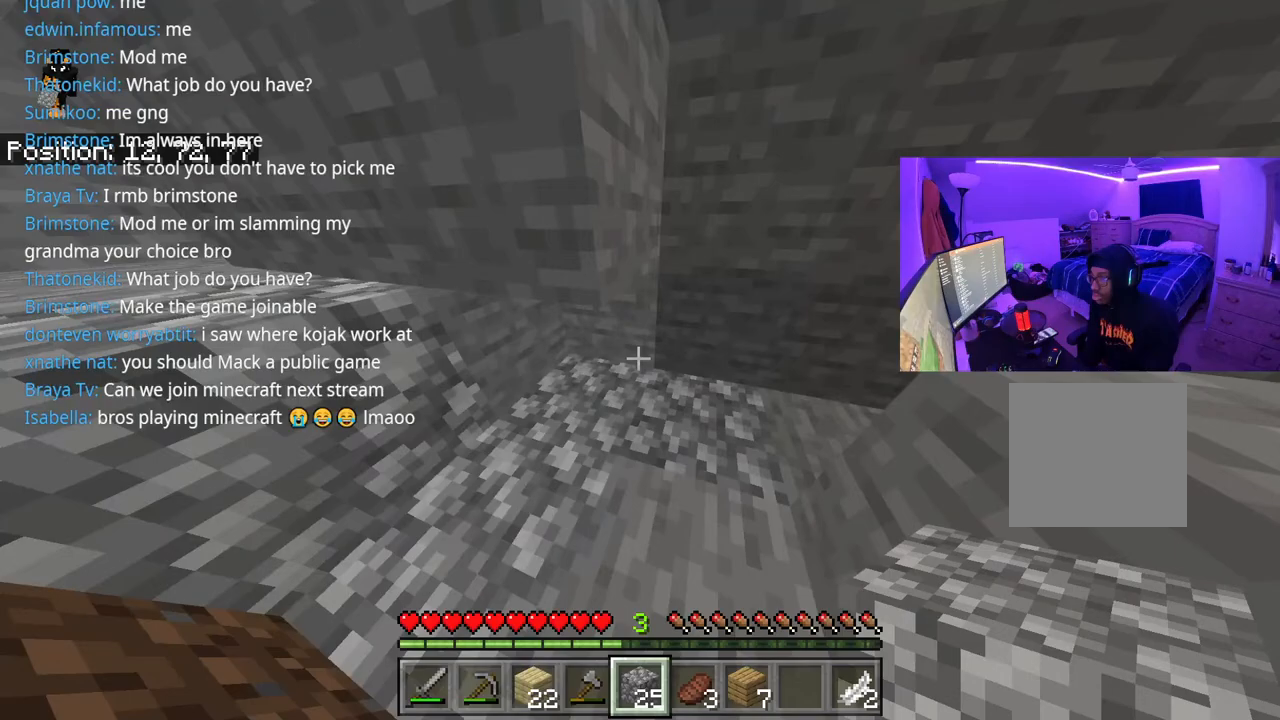
{"buttons": ["R2"], "left_stick": "center", "right_stick": "left", "events": [[33, "left_stick", "center"], [217, "R2", "down"]]}
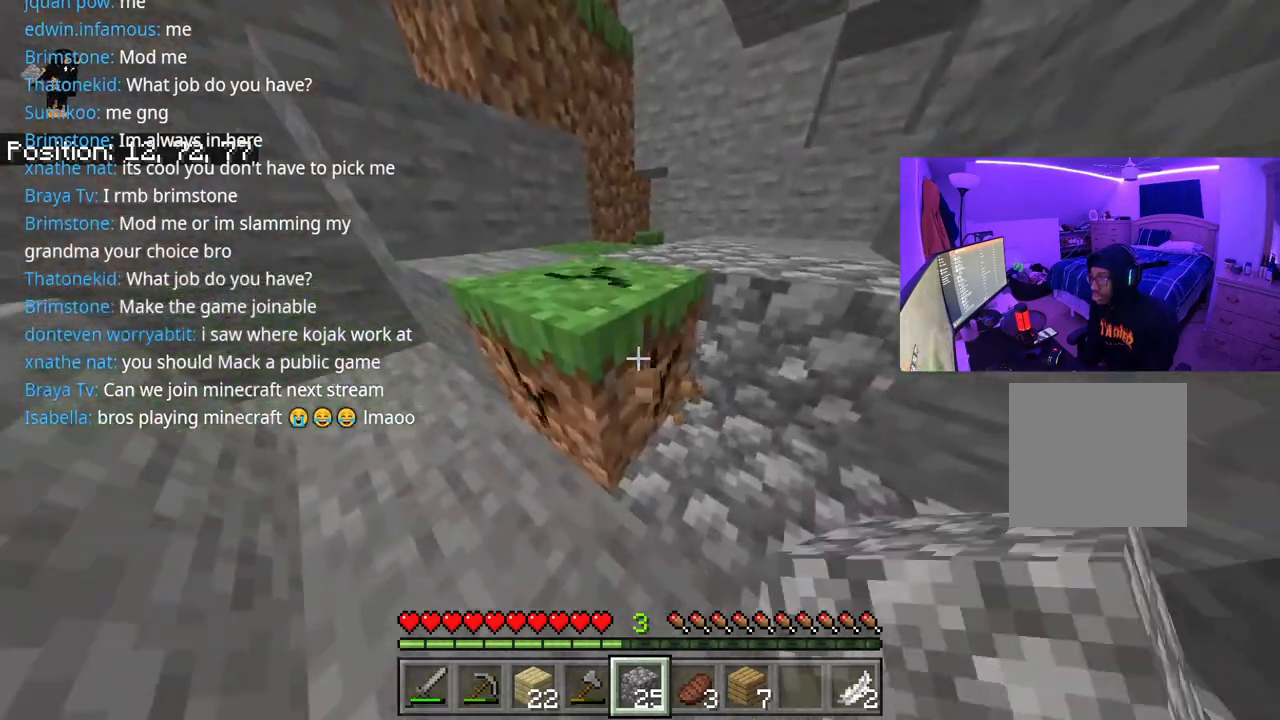
{"buttons": ["R2"], "left_stick": "center", "right_stick": "left", "events": []}
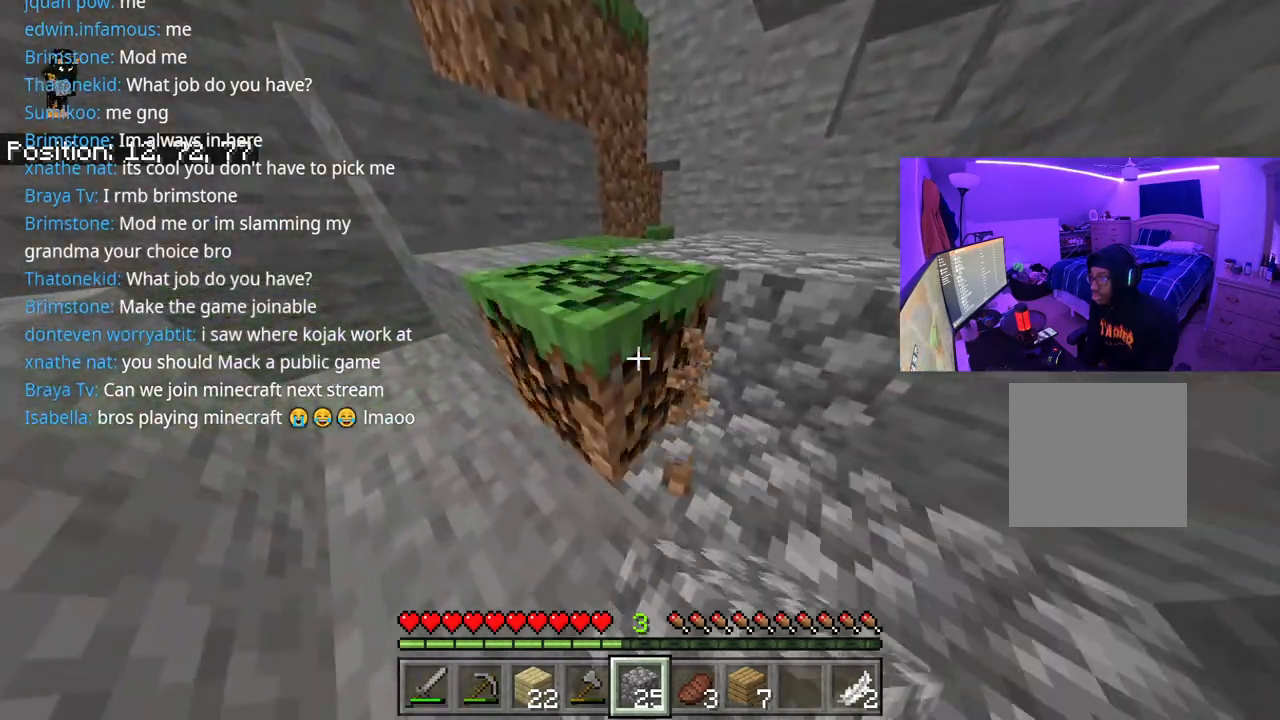
{"buttons": ["R2"], "left_stick": "center", "right_stick": "down-left", "events": [[317, "right_stick", "down-left"]]}
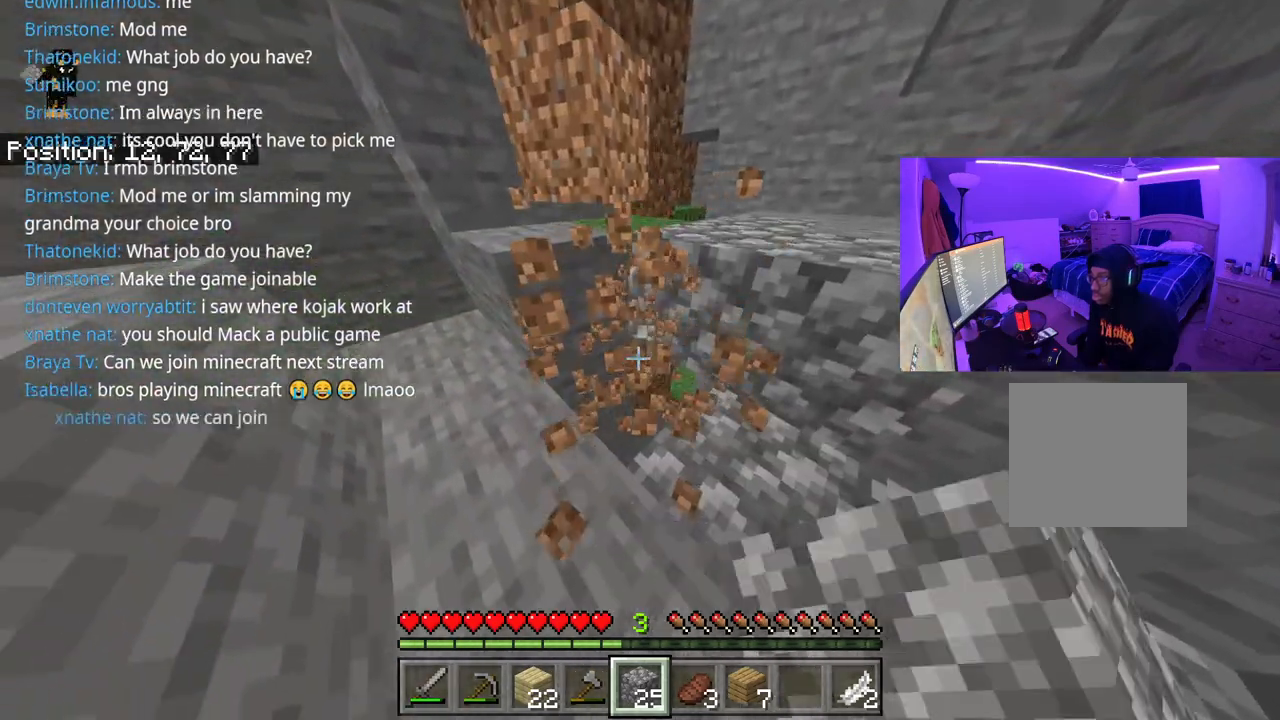
{"buttons": [], "left_stick": "up-right", "right_stick": "center", "events": [[50, "right_stick", "left"], [150, "right_stick", "down-left"], [200, "left_stick", "down-right"], [300, "right_stick", "down"], [317, "R2", "up"], [317, "left_stick", "up-right"], [367, "right_stick", "center"]]}
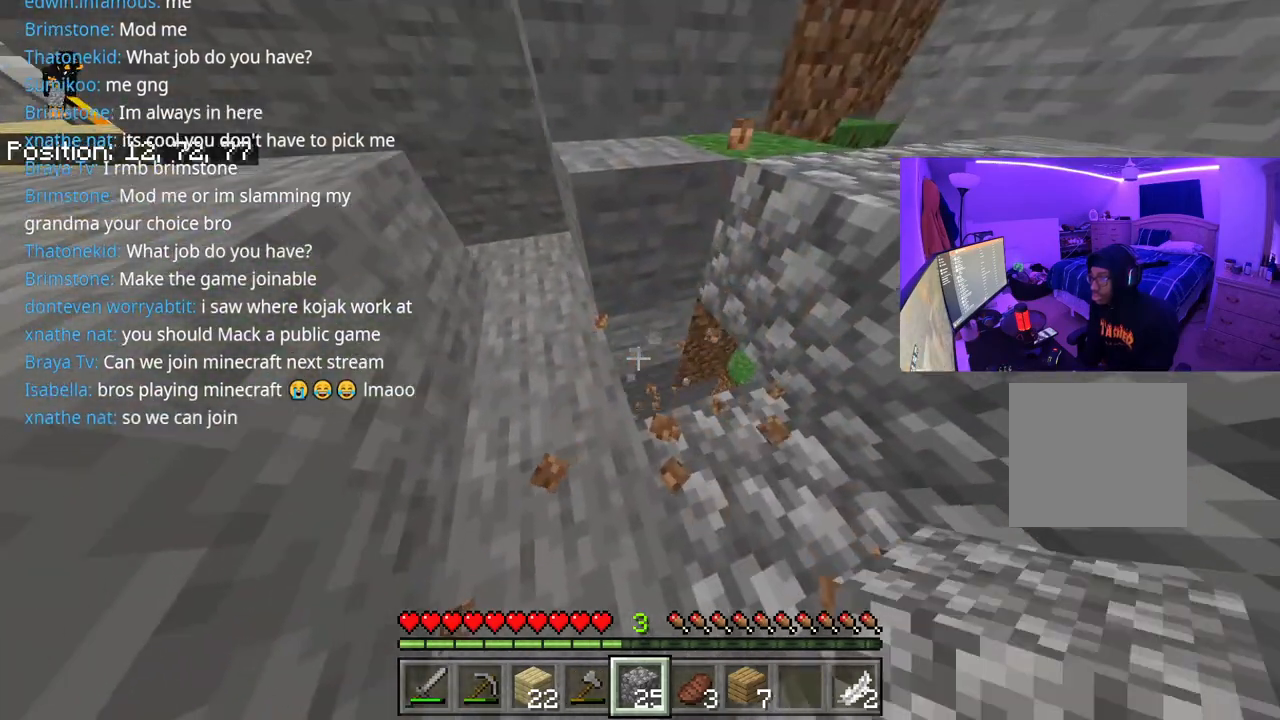
{"buttons": [], "left_stick": "left", "right_stick": "center", "events": [[150, "left_stick", "right"], [250, "left_stick", "center"], [417, "left_stick", "left"]]}
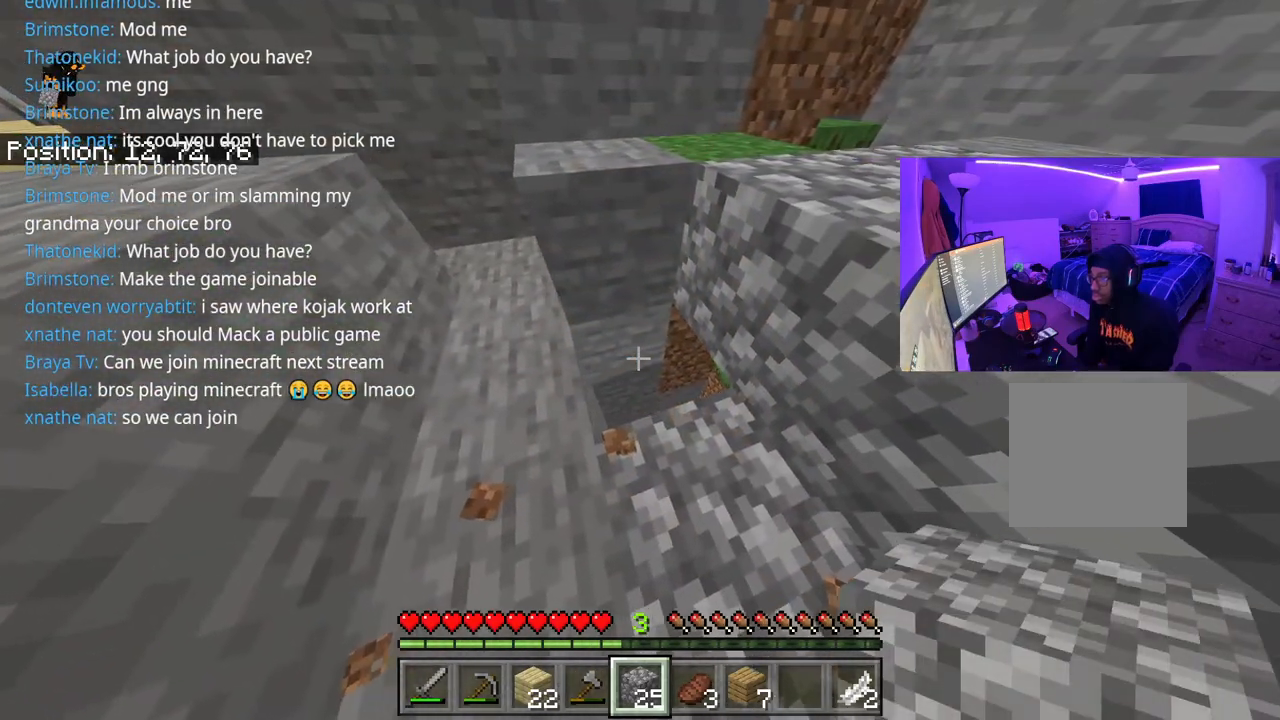
{"buttons": ["R2"], "left_stick": "up", "right_stick": "center", "events": [[67, "L2", "down"], [67, "left_stick", "down-left"], [167, "L2", "up"], [233, "left_stick", "left"], [350, "left_stick", "up-left"], [350, "right_stick", "up"], [400, "R2", "down"], [467, "left_stick", "up"], [483, "right_stick", "center"]]}
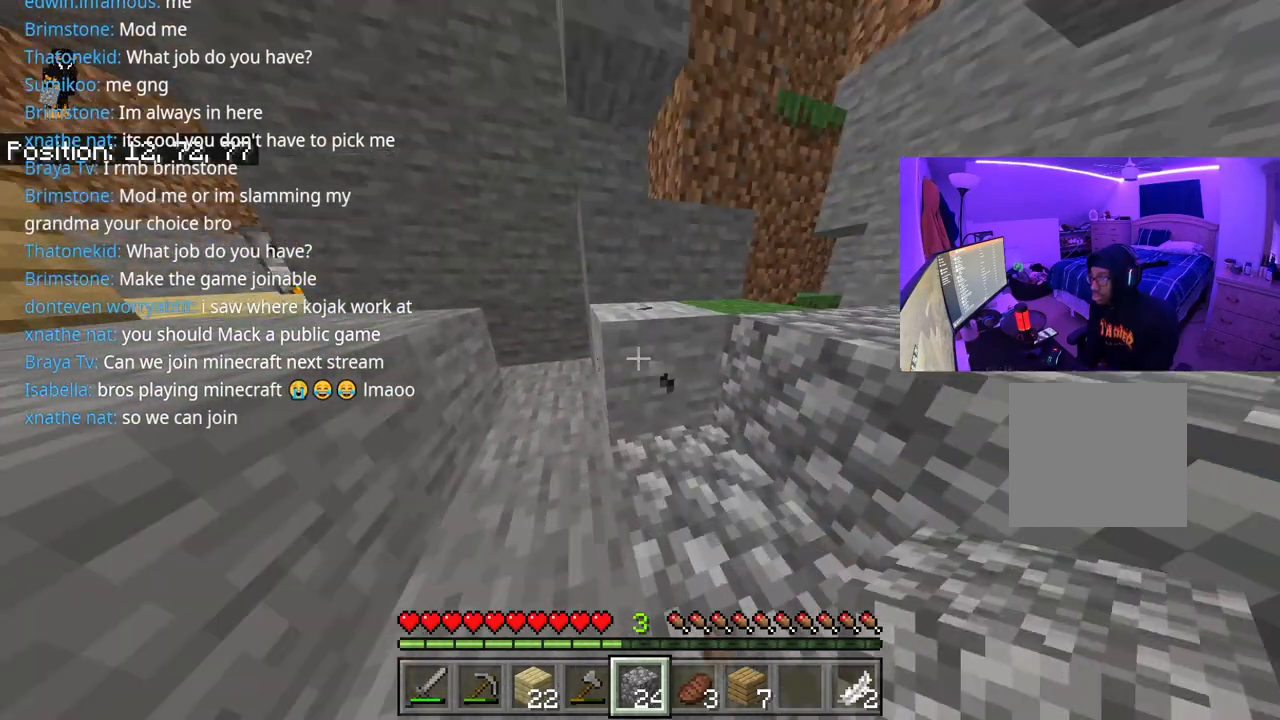
{"buttons": ["L1"], "left_stick": "up", "right_stick": "center", "events": [[183, "R2", "up"], [200, "L1", "down"], [300, "L1", "up"], [350, "L1", "down"], [417, "L1", "up"], [483, "L1", "down"]]}
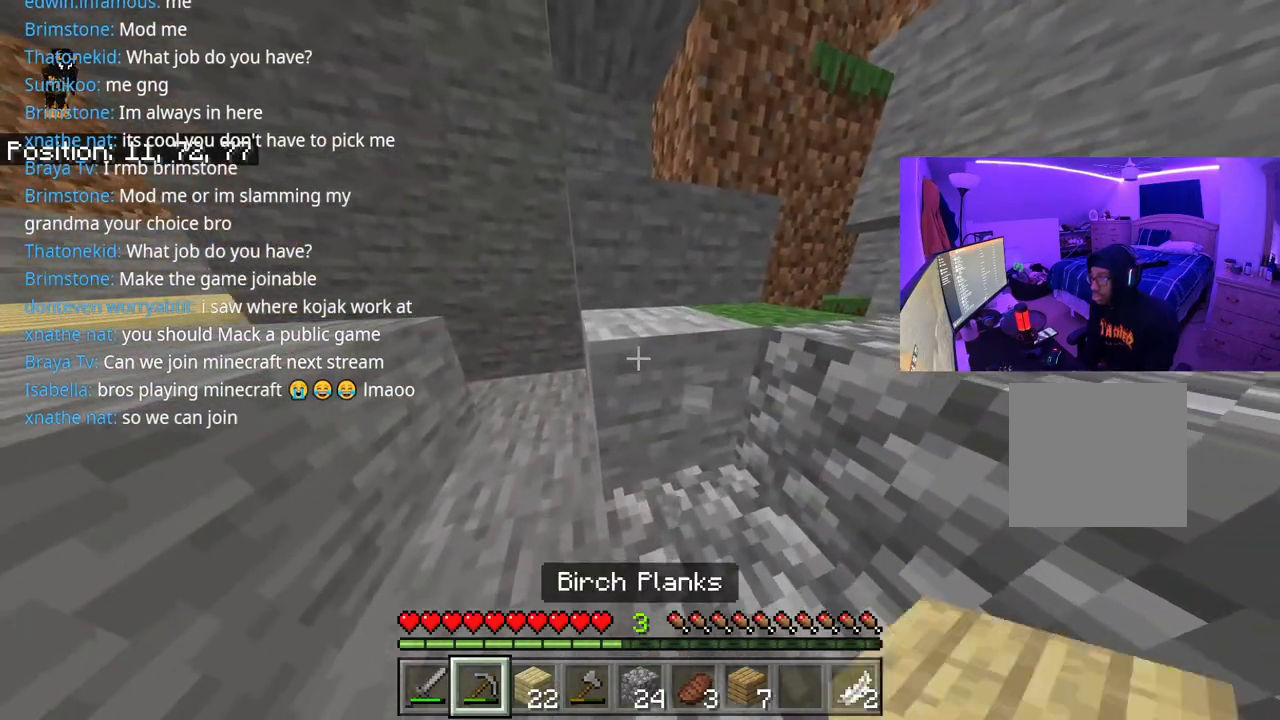
{"buttons": ["R2"], "left_stick": "up", "right_stick": "down", "events": [[100, "L1", "up"], [117, "R2", "down"], [283, "right_stick", "down"]]}
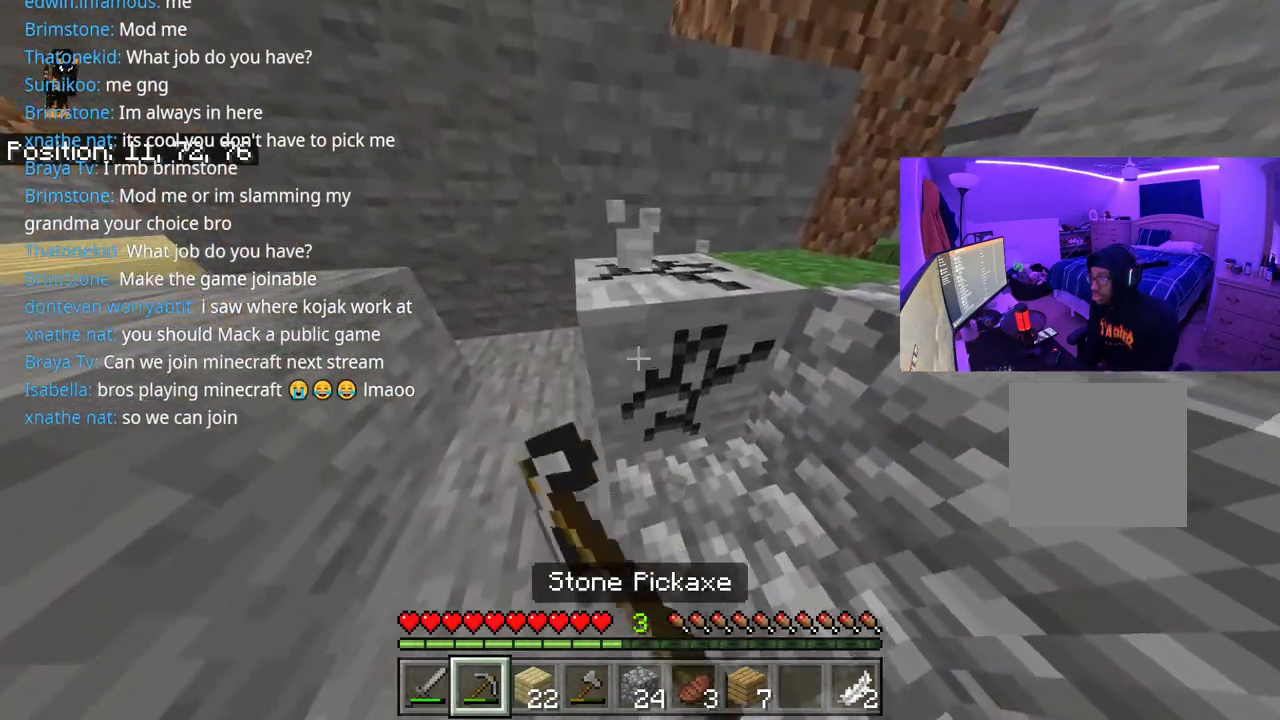
{"buttons": ["R2"], "left_stick": "up", "right_stick": "center", "events": [[100, "right_stick", "center"], [117, "left_stick", "center"], [300, "left_stick", "up"]]}
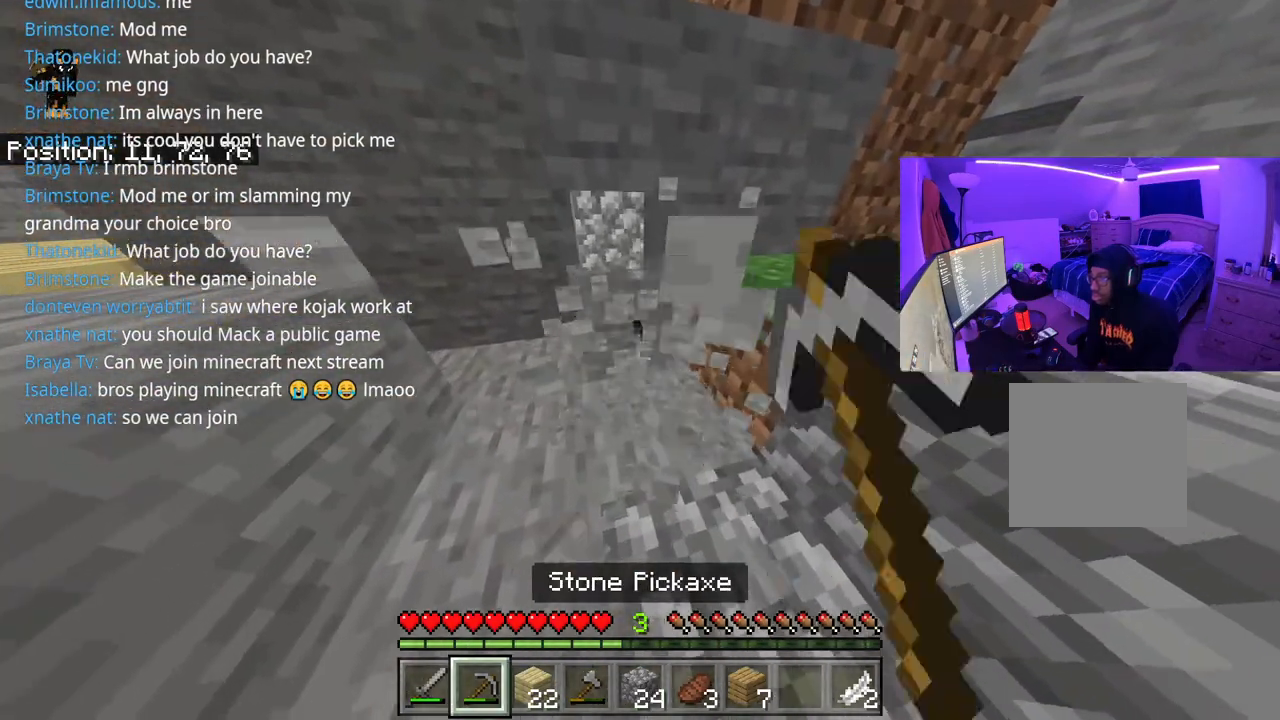
{"buttons": [], "left_stick": "center", "right_stick": "up", "events": [[33, "R2", "up"], [100, "left_stick", "center"], [233, "left_stick", "up"], [483, "left_stick", "center"], [500, "right_stick", "up"]]}
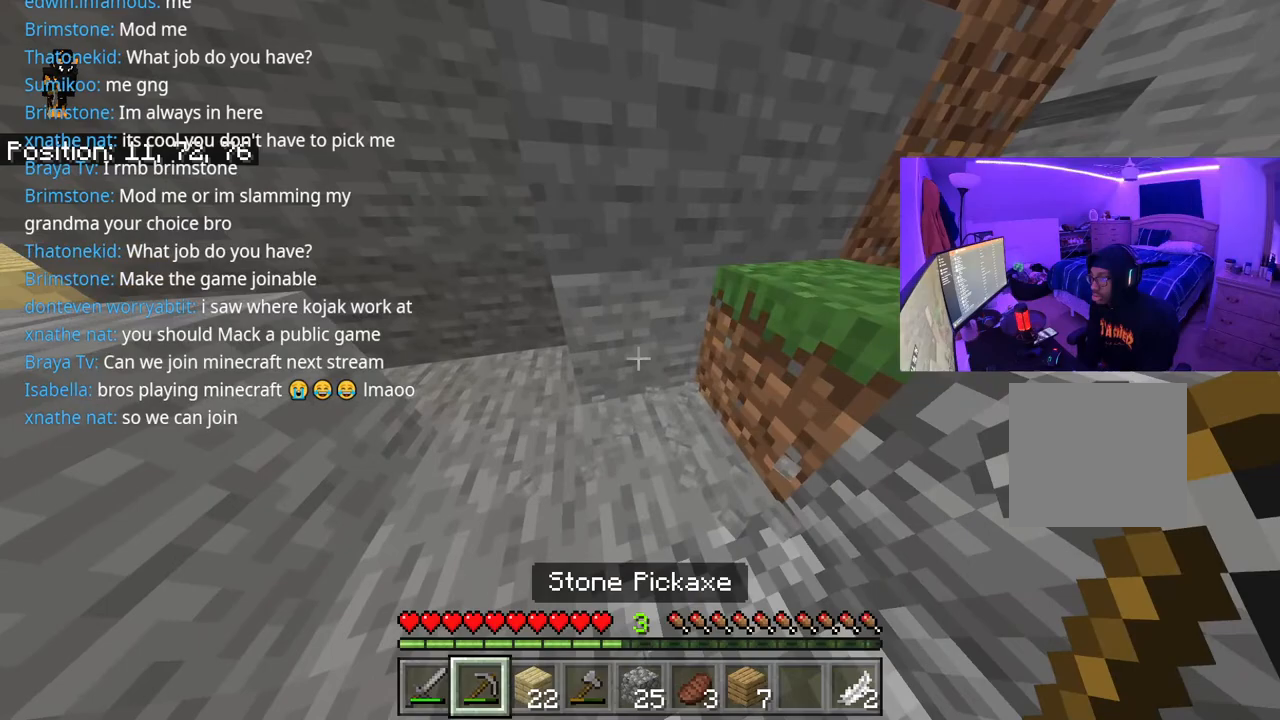
{"buttons": ["R2"], "left_stick": "center", "right_stick": "center", "events": [[33, "R2", "down"], [33, "left_stick", "down"], [117, "left_stick", "down-left"], [117, "right_stick", "down"], [200, "right_stick", "center"], [317, "left_stick", "center"]]}
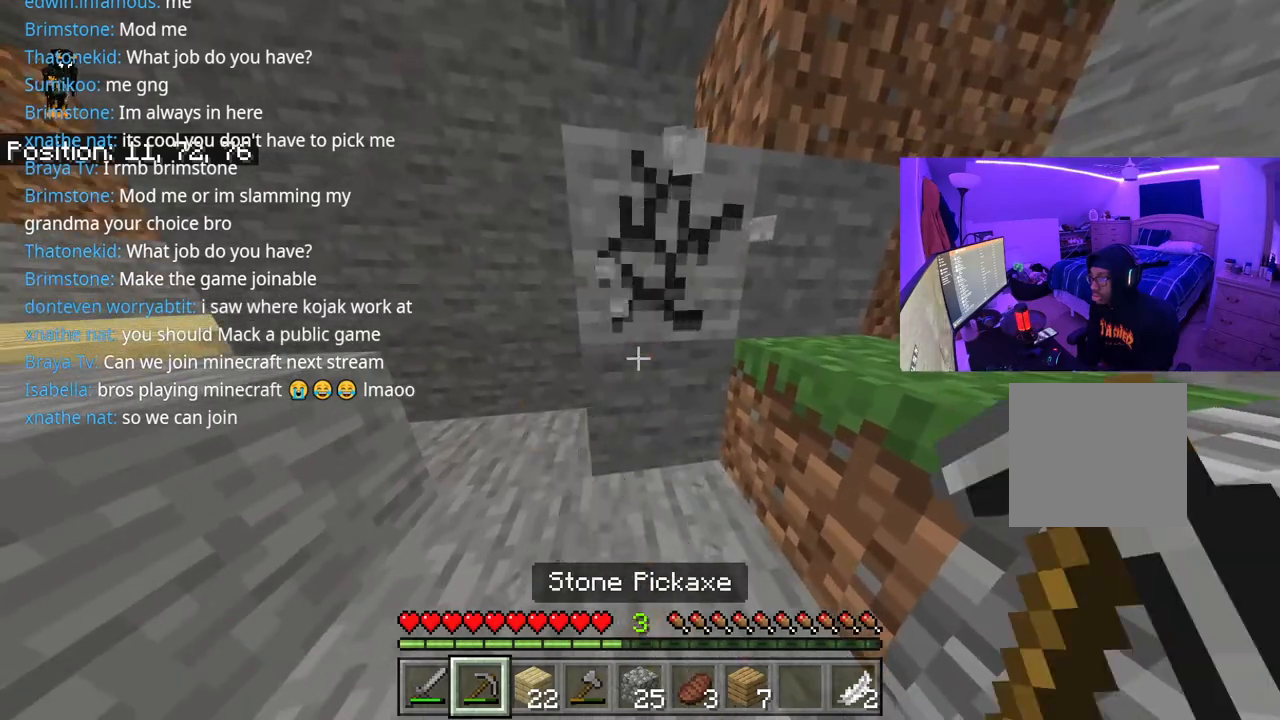
{"buttons": ["R2"], "left_stick": "center", "right_stick": "center", "events": []}
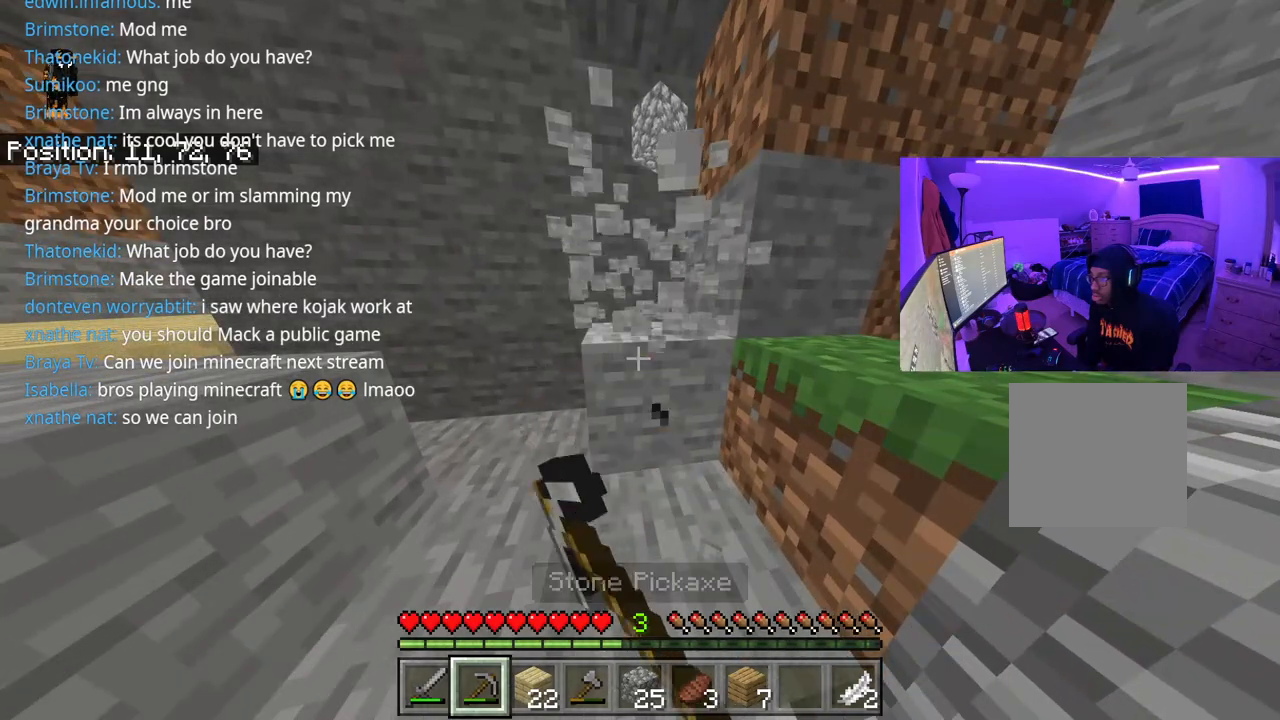
{"buttons": ["R2"], "left_stick": "center", "right_stick": "center", "events": [[83, "right_stick", "down"], [300, "right_stick", "center"]]}
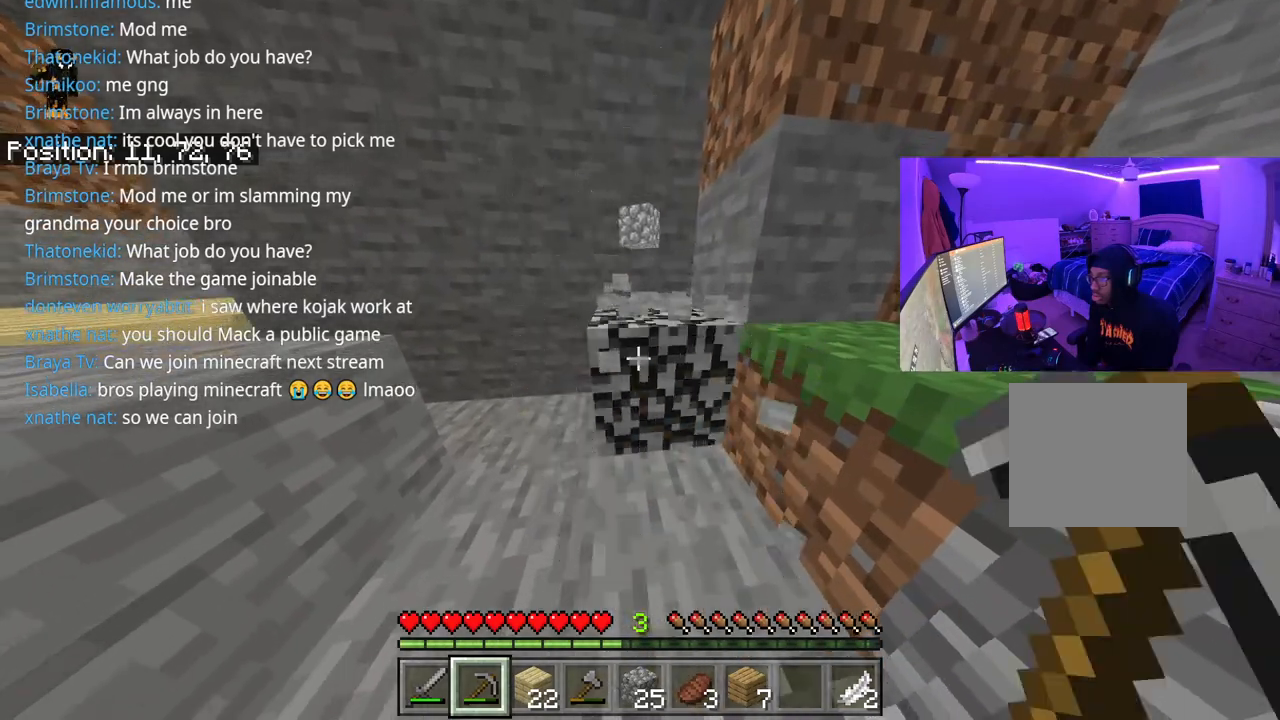
{"buttons": ["R2"], "left_stick": "up", "right_stick": "center", "events": [[50, "left_stick", "up"], [83, "right_stick", "up"], [233, "left_stick", "left"], [367, "right_stick", "center"], [467, "left_stick", "up"]]}
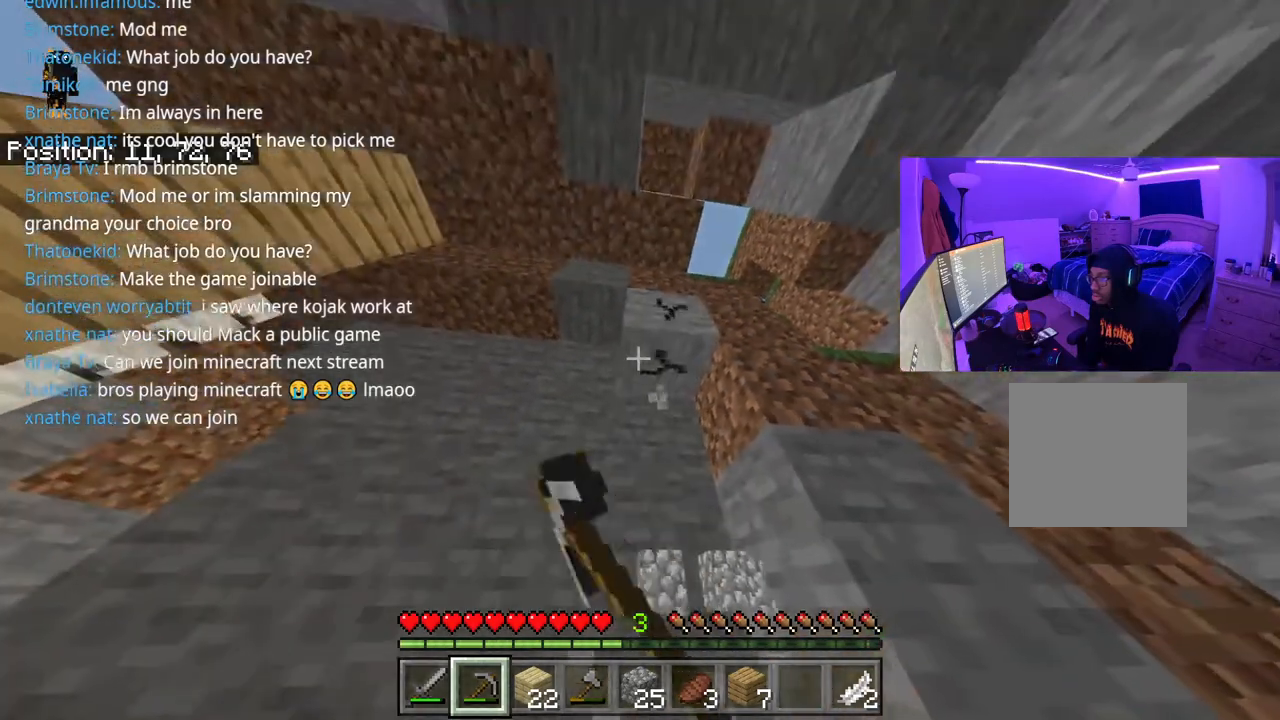
{"buttons": ["R2"], "left_stick": "up", "right_stick": "center", "events": []}
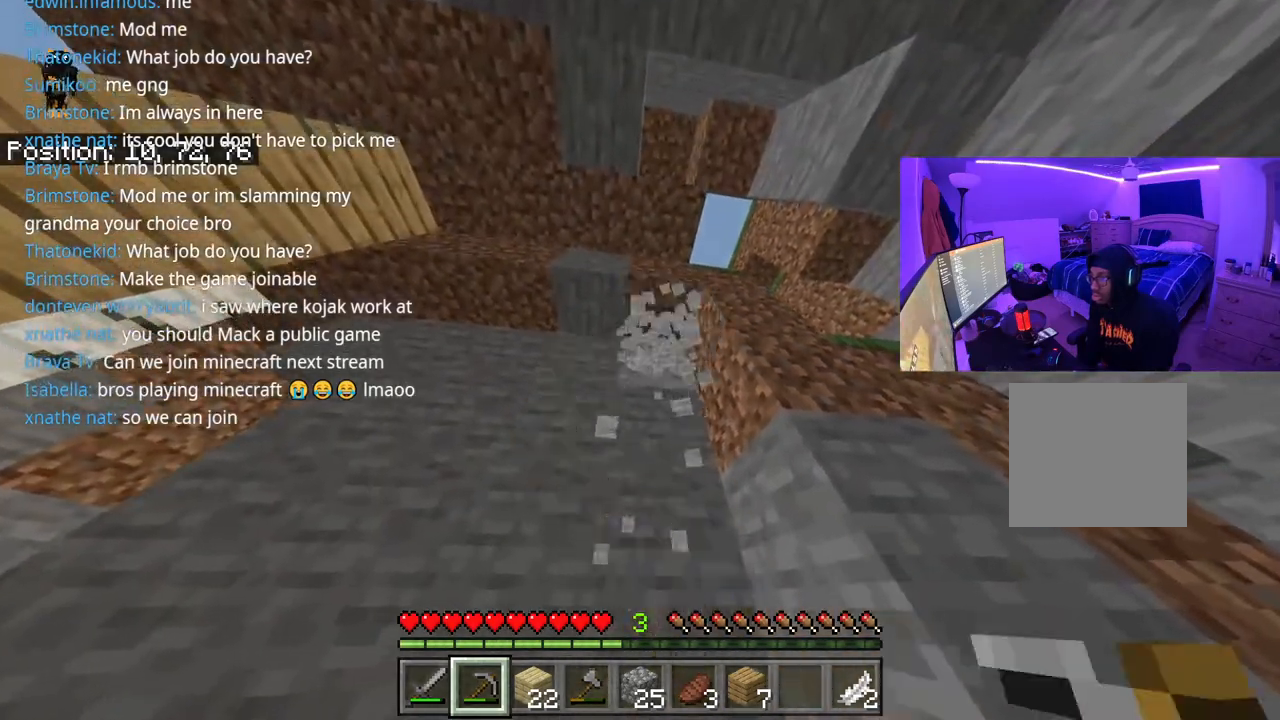
{"buttons": [], "left_stick": "down", "right_stick": "down", "events": [[133, "left_stick", "down"], [217, "R2", "up"], [217, "right_stick", "down"], [367, "R1", "down"], [467, "R1", "up"]]}